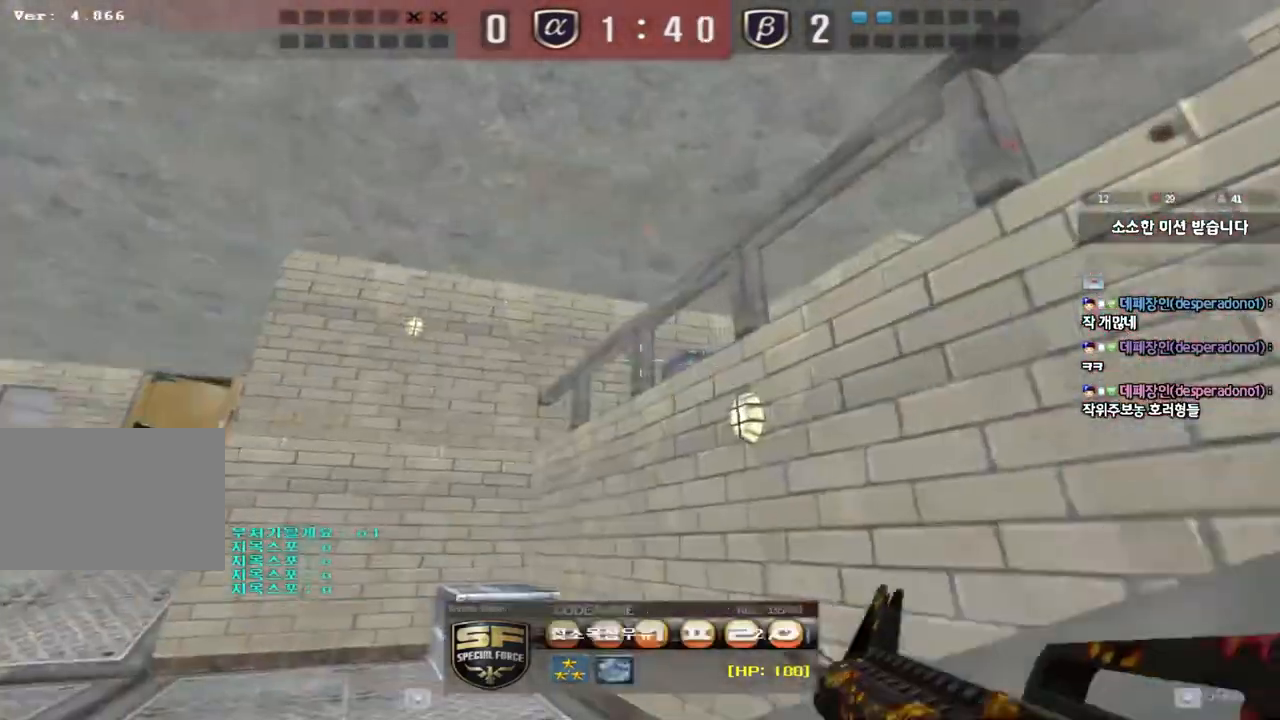
Gameplay with keyboard; each line is a JSON object with the keys held at the frame after it. "events" lists presses ("down") and releases ("up") of "a", "ctrl", "d", "e", "f", "q", "r", "s", "shift", "space", "tab" and "w" between this image and that frame as [ms after this image, input, new state], when the widget could be followed in between. No other keys are recorded. Mouse input is not recorded.
{"keys": [], "events": []}
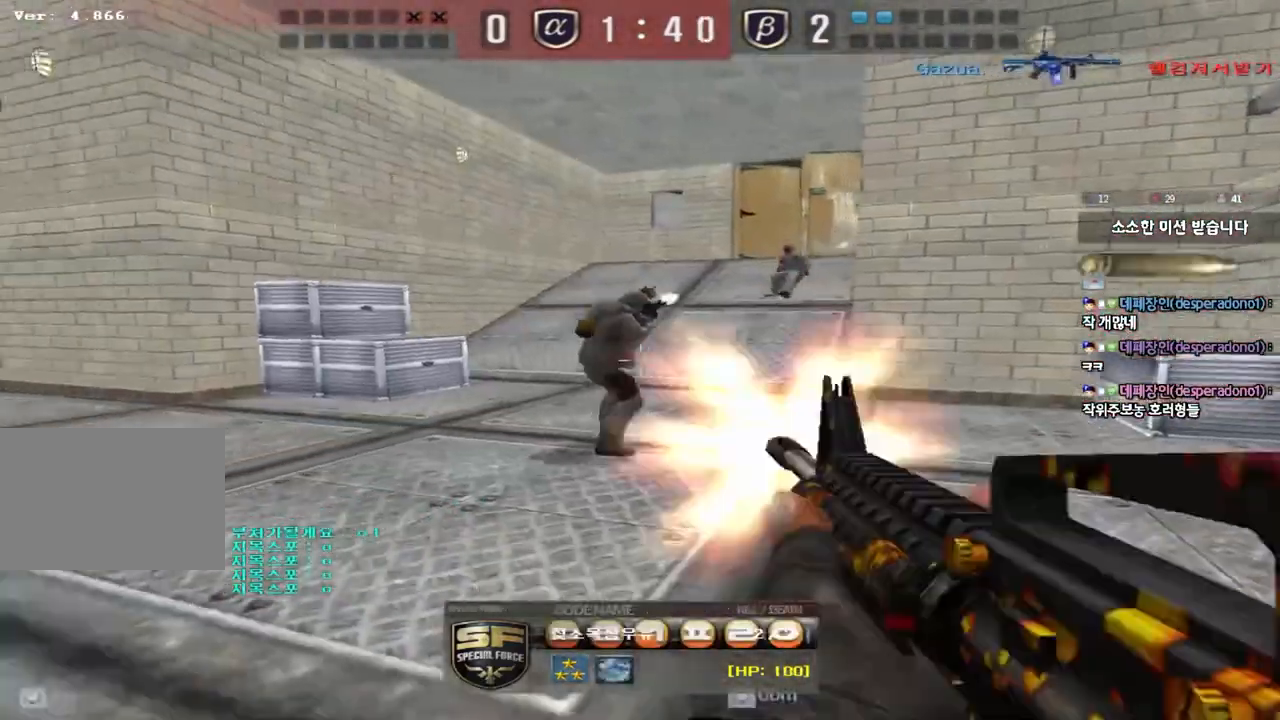
{"keys": [], "events": []}
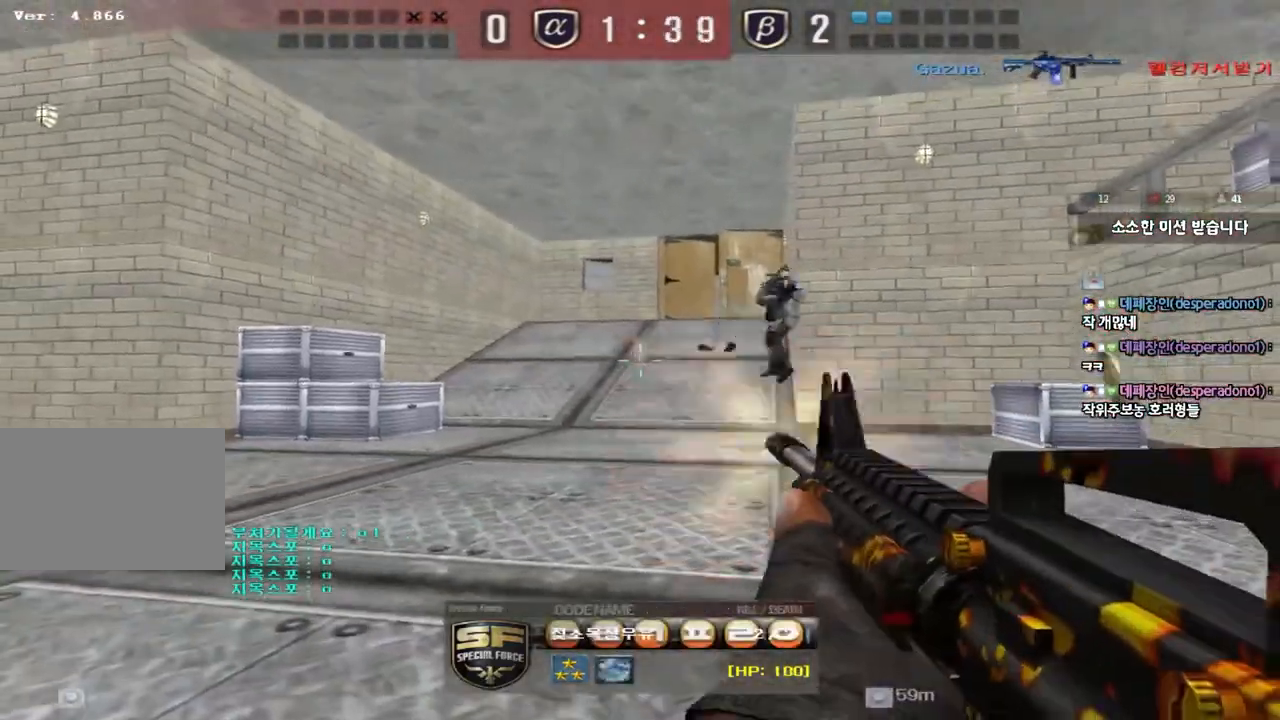
{"keys": [], "events": []}
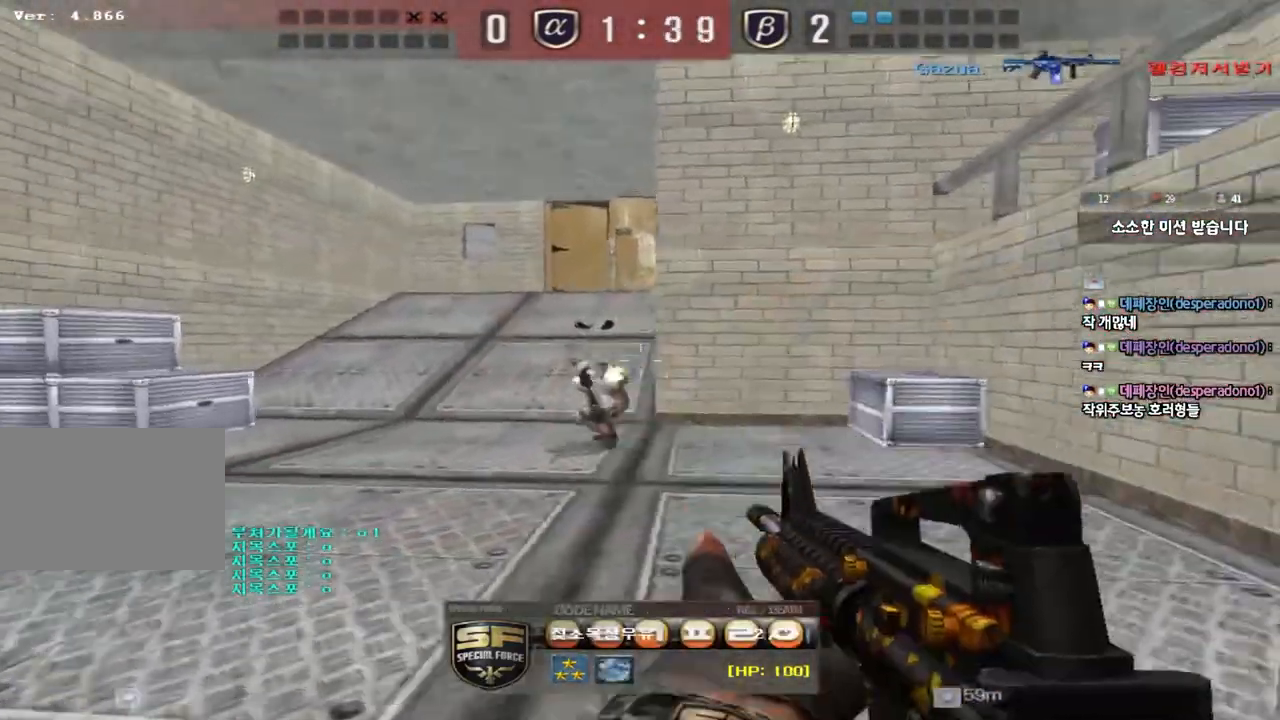
{"keys": [], "events": []}
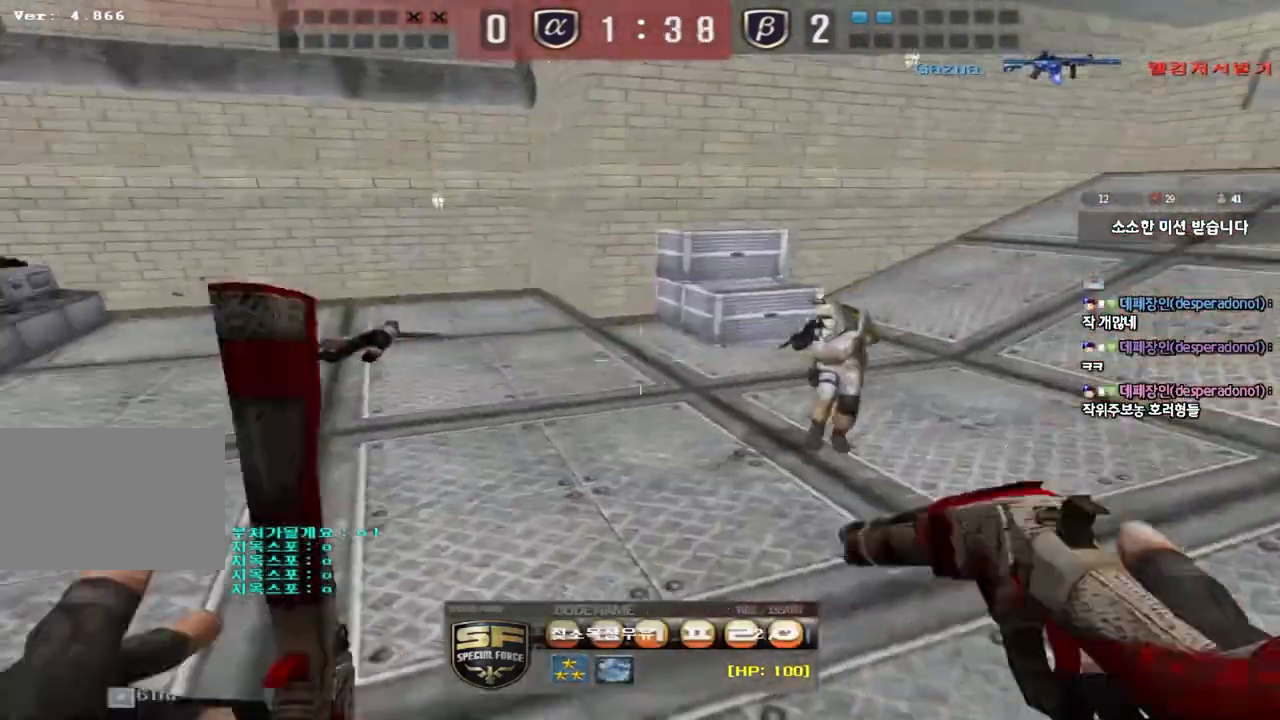
{"keys": [], "events": []}
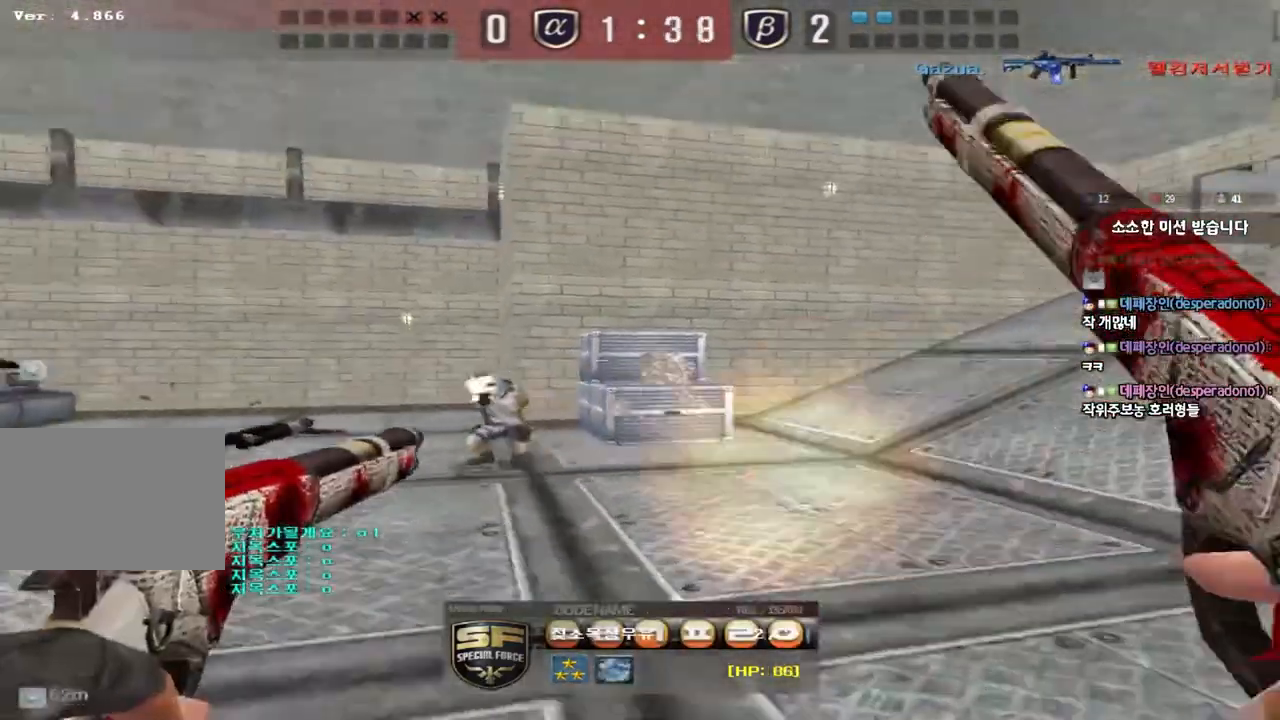
{"keys": [], "events": []}
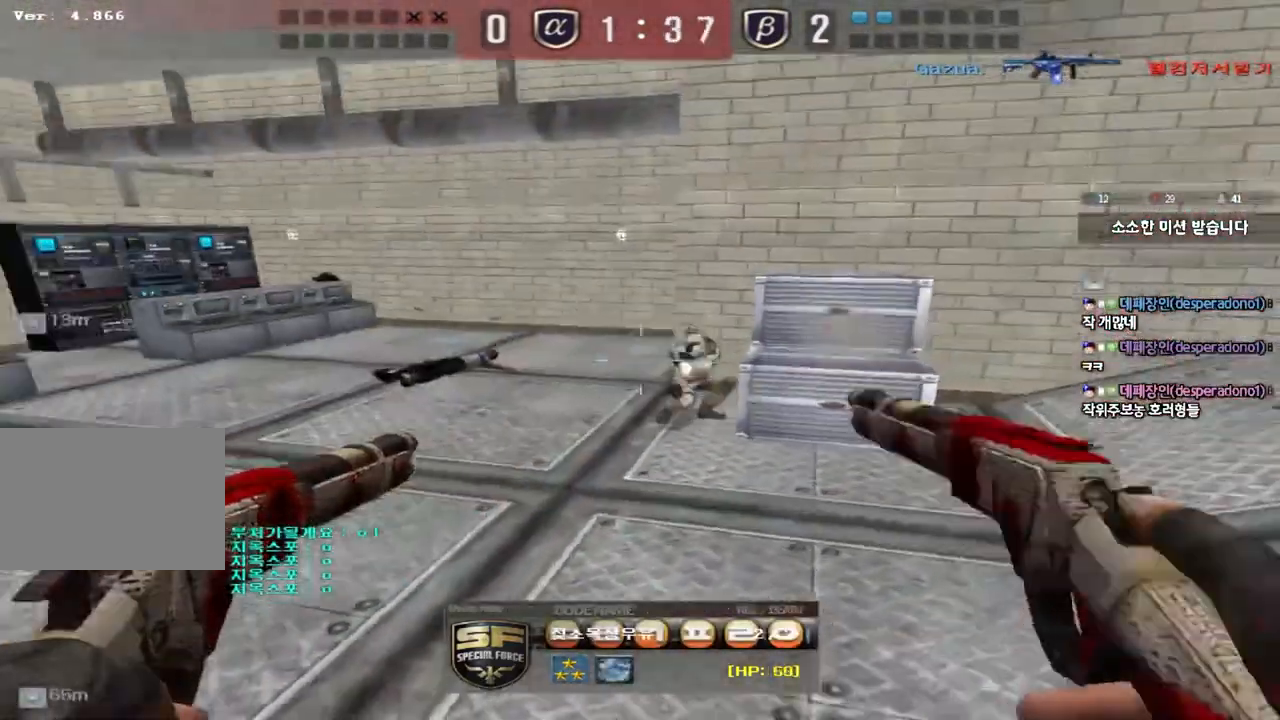
{"keys": [], "events": []}
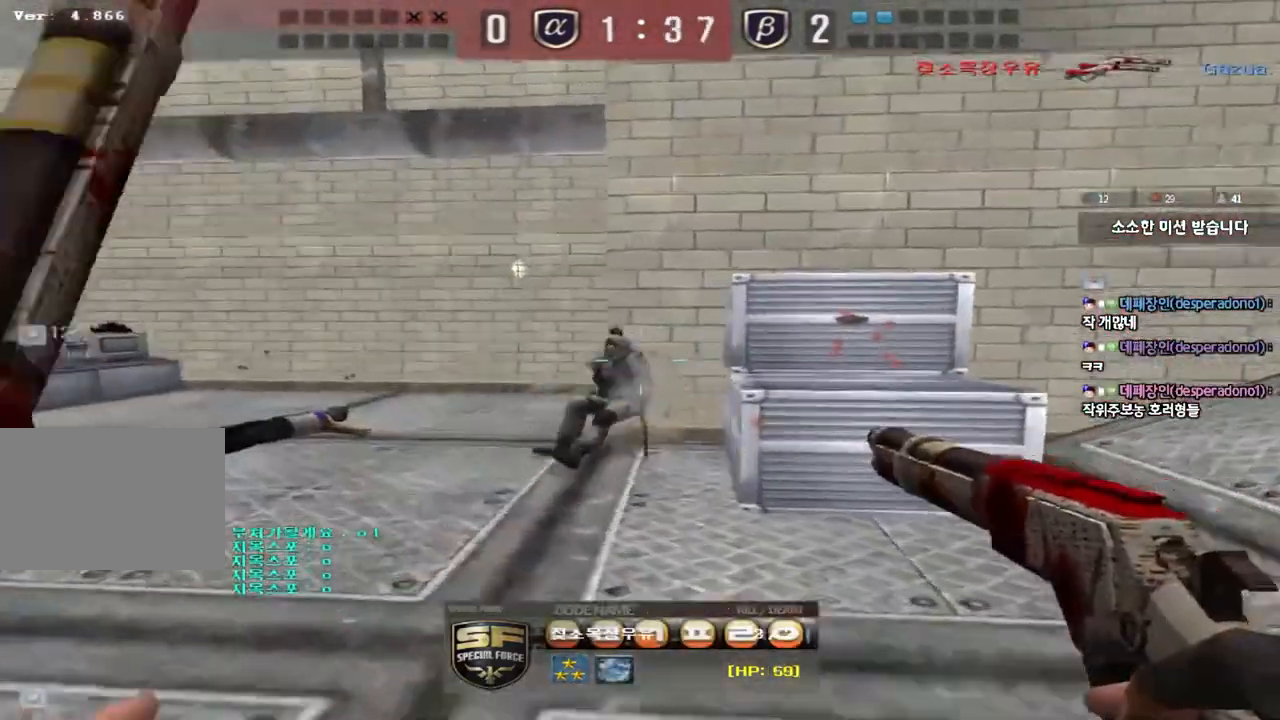
{"keys": ["tab"], "events": [[367, "tab", "down"]]}
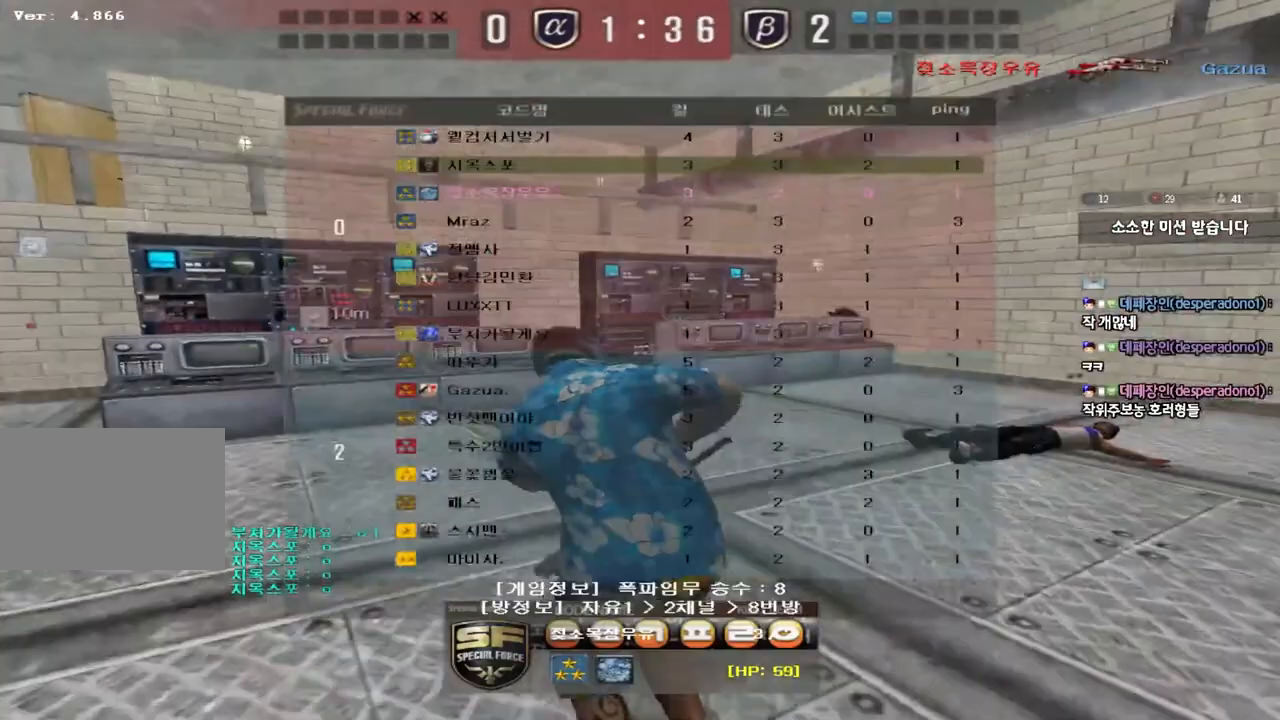
{"keys": [], "events": [[167, "tab", "up"]]}
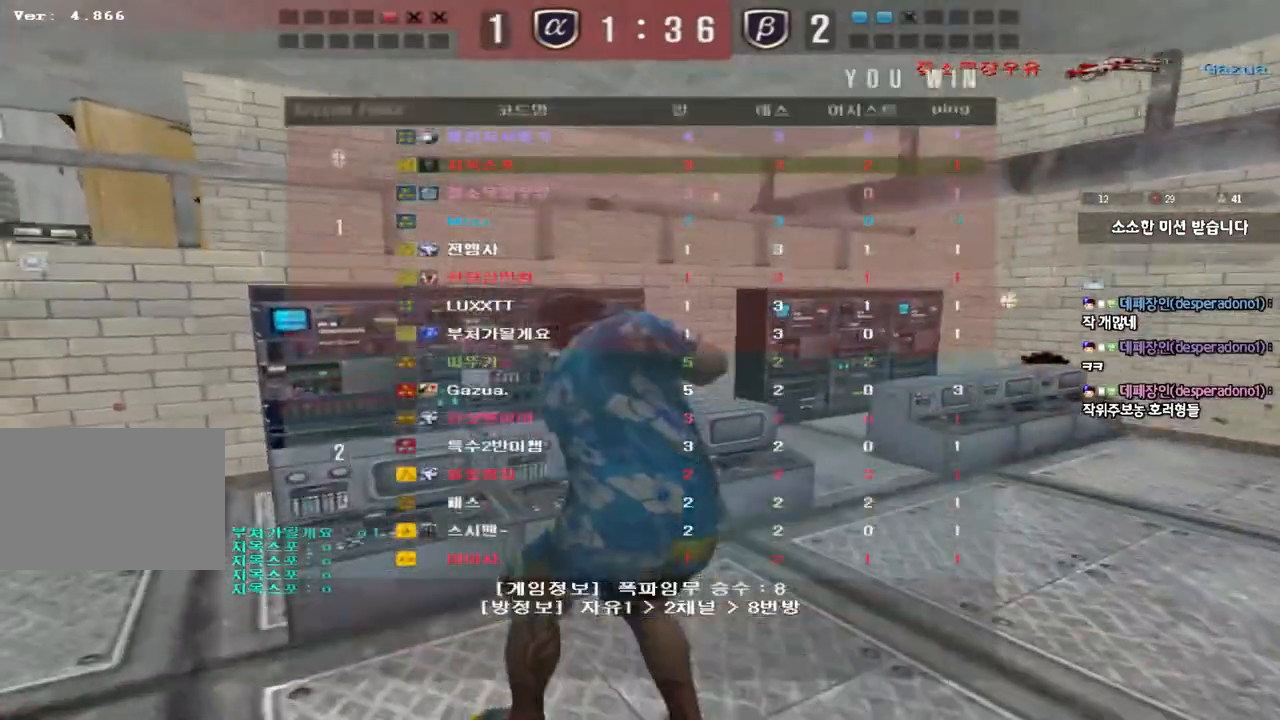
{"keys": [], "events": []}
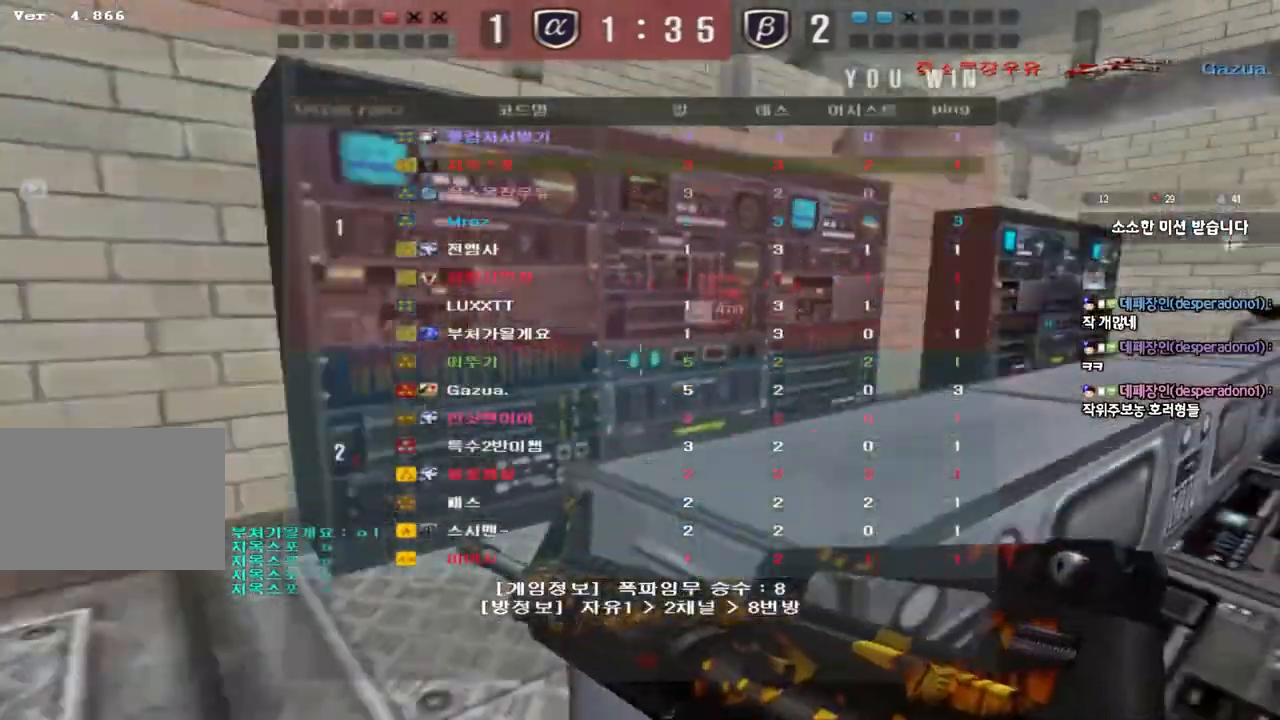
{"keys": [], "events": []}
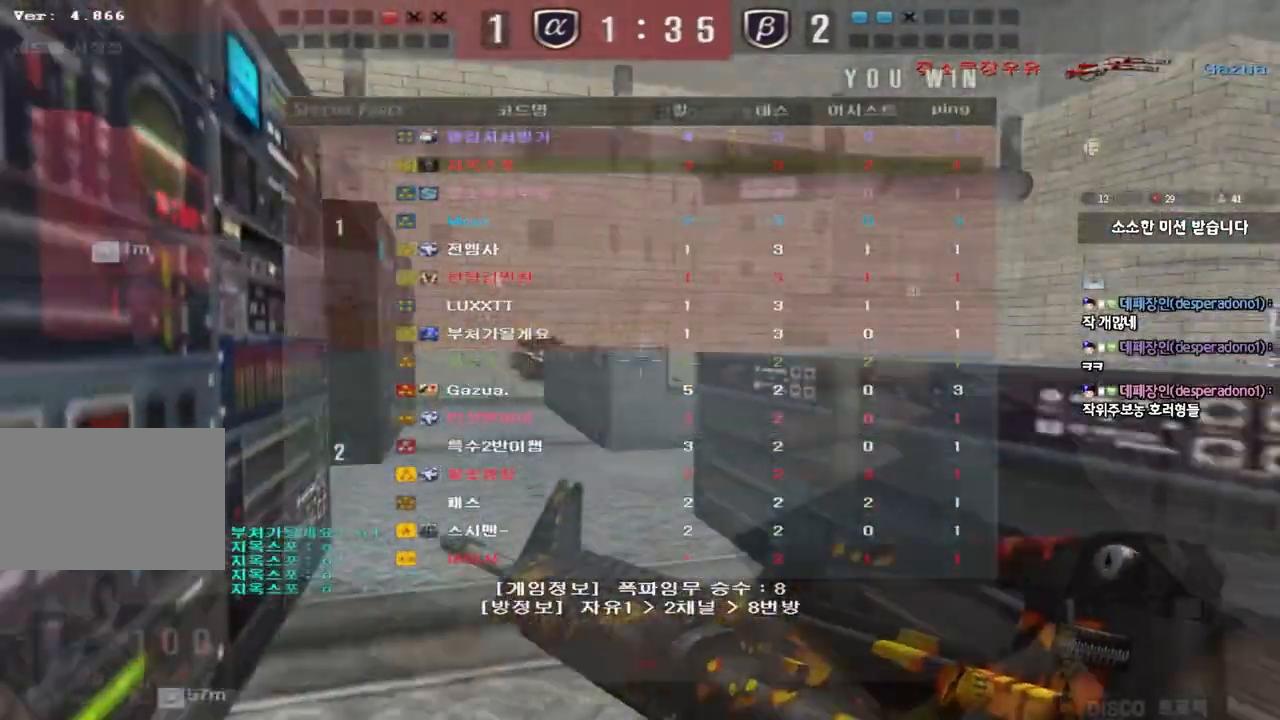
{"keys": ["a", "w"], "events": [[150, "w", "down"], [217, "a", "down"]]}
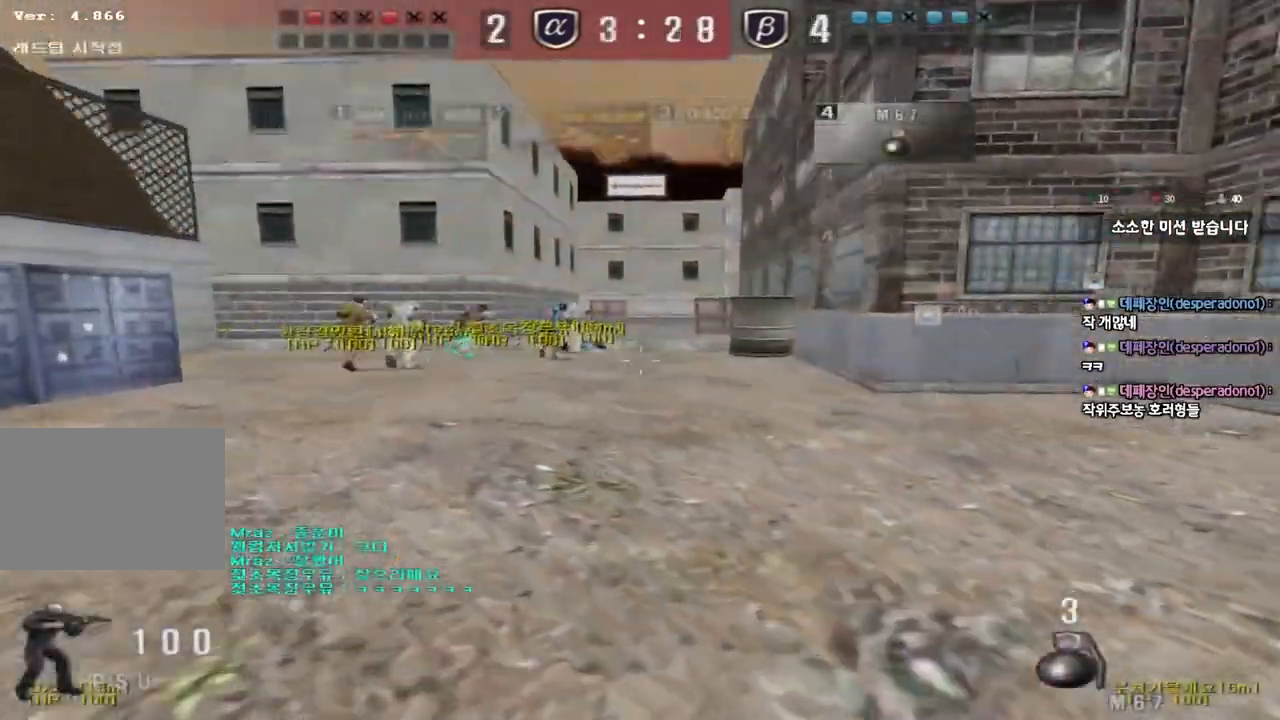
{"keys": ["a", "w"], "events": []}
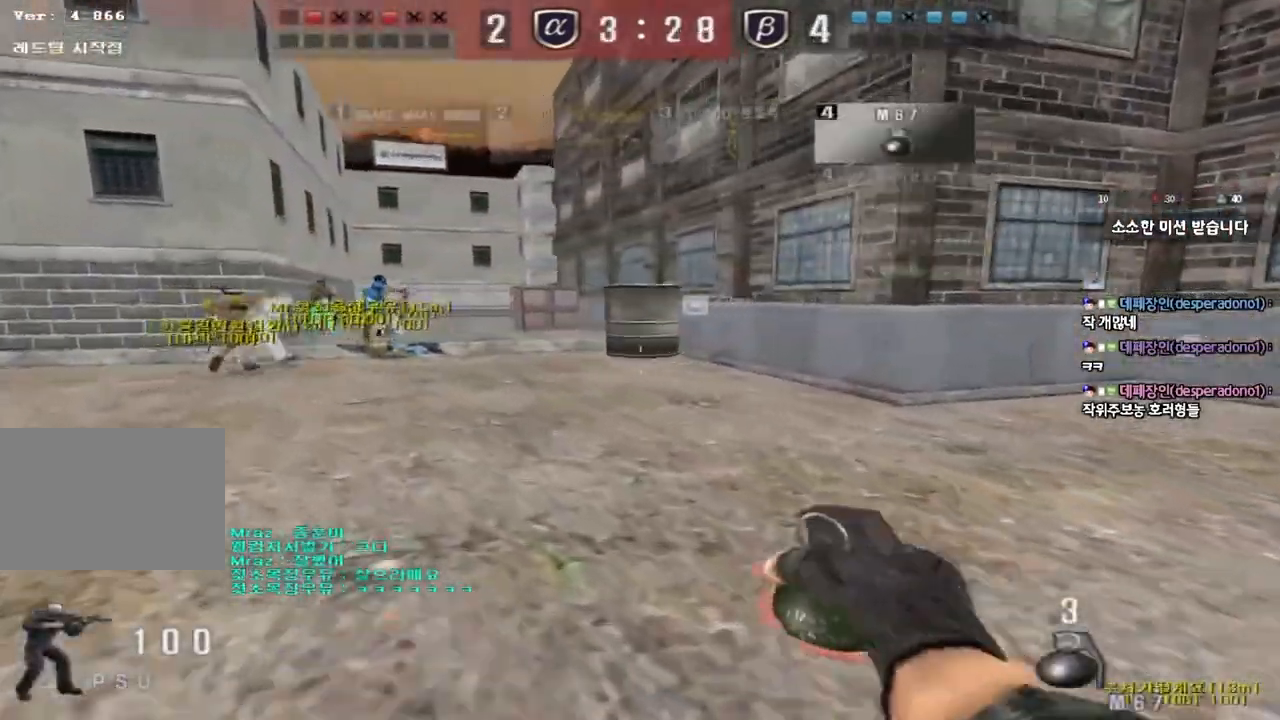
{"keys": ["a", "w"], "events": []}
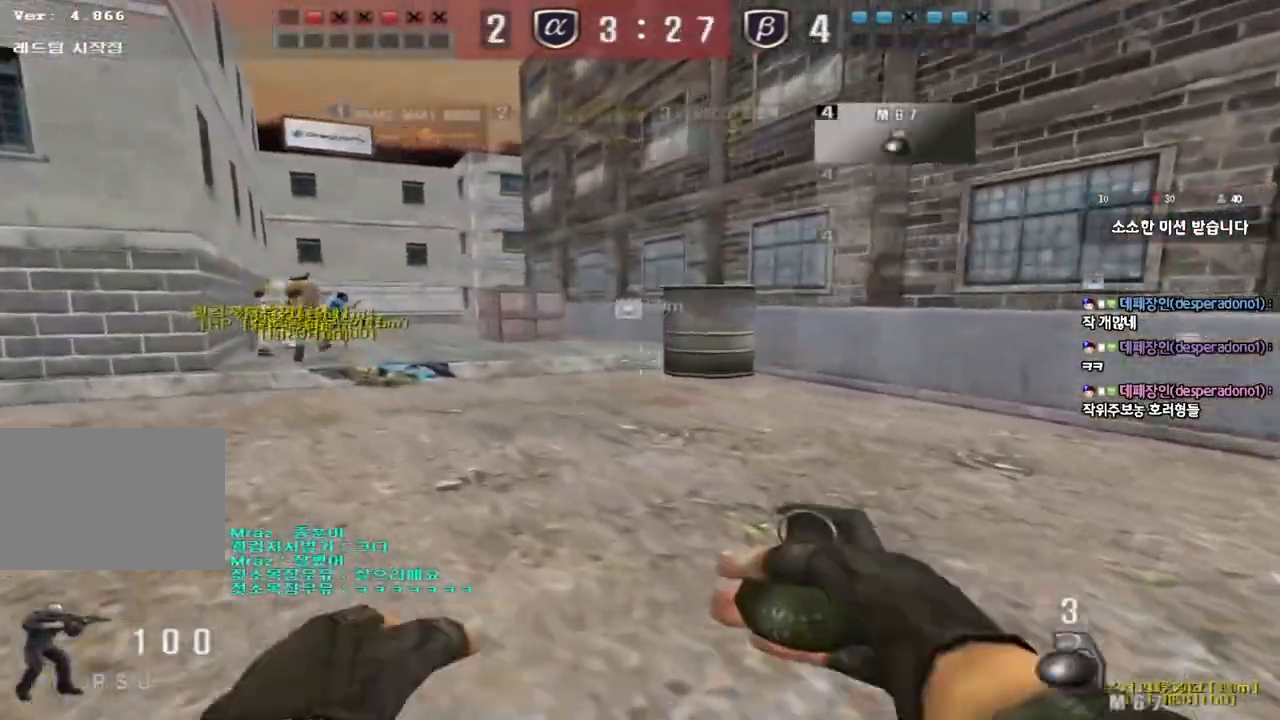
{"keys": ["a", "w"], "events": []}
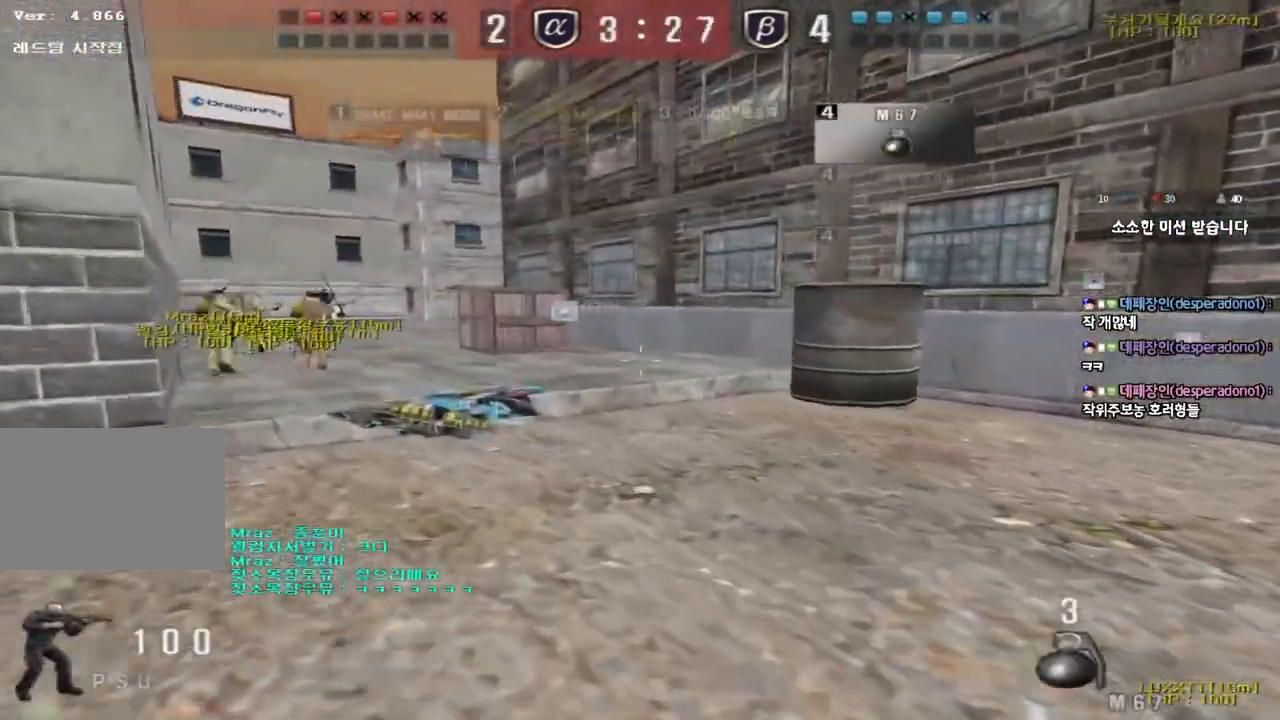
{"keys": ["a", "w"], "events": []}
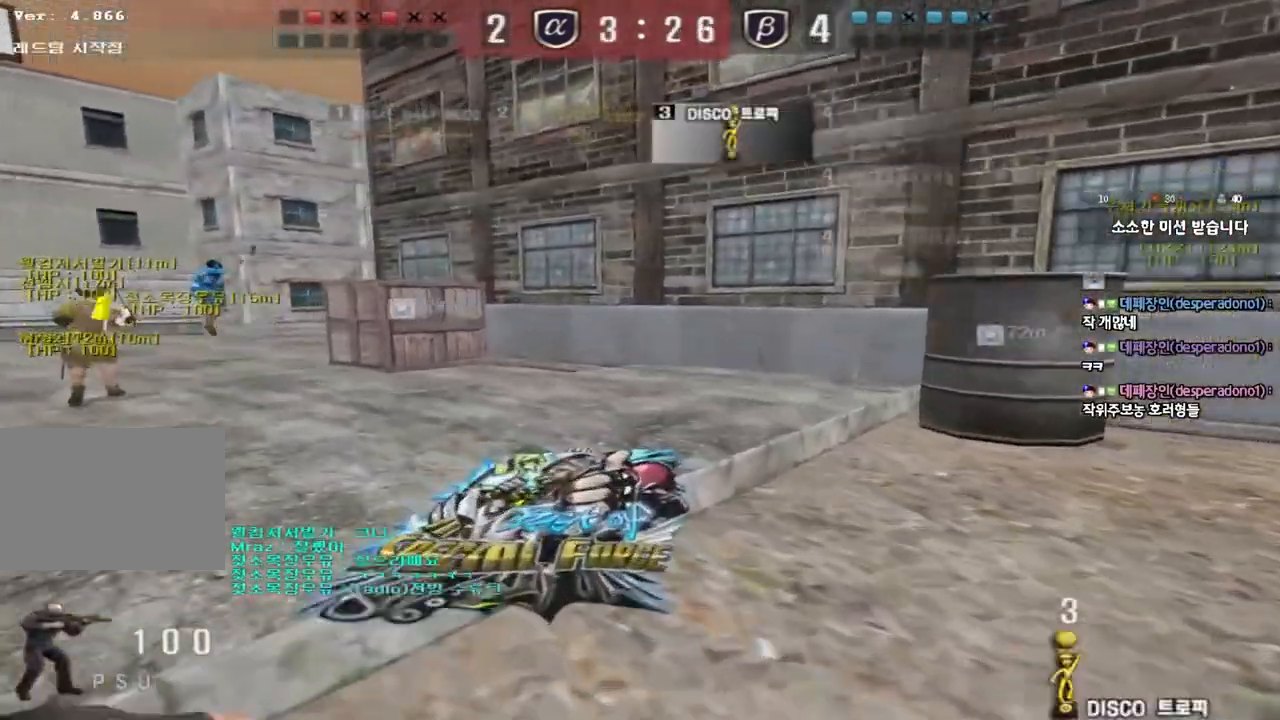
{"keys": ["a", "w"], "events": []}
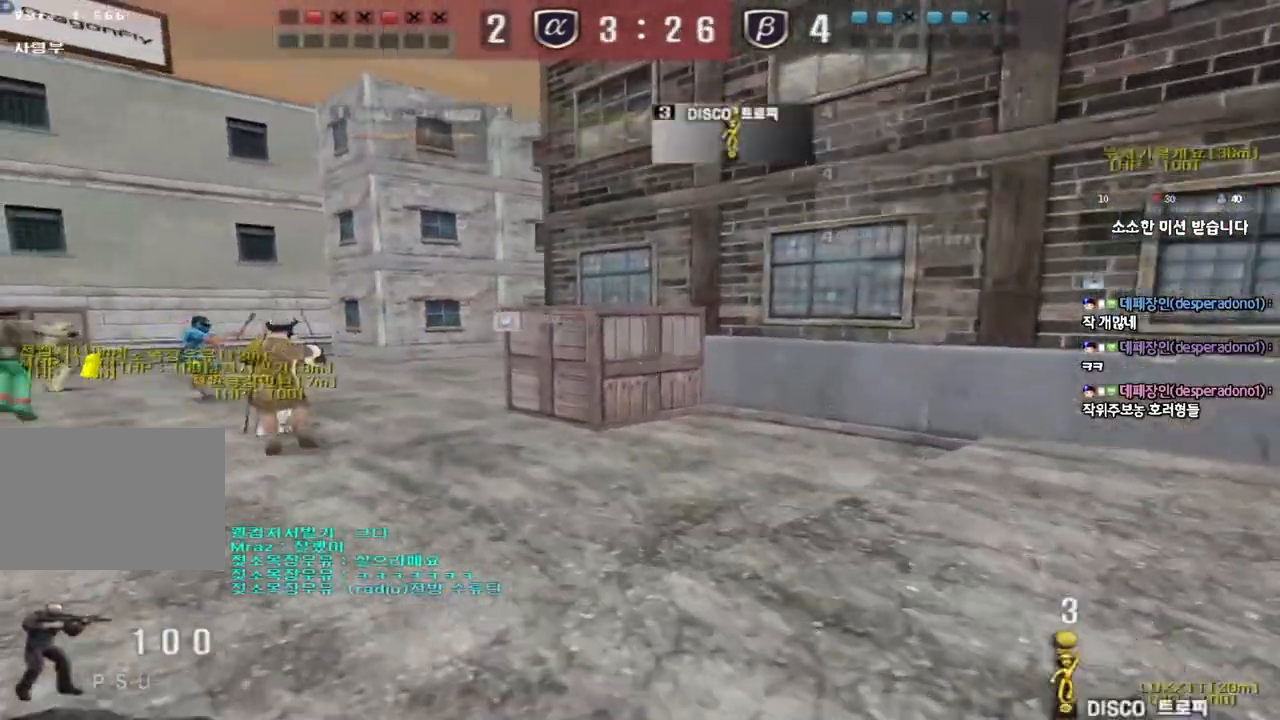
{"keys": ["a", "w"], "events": []}
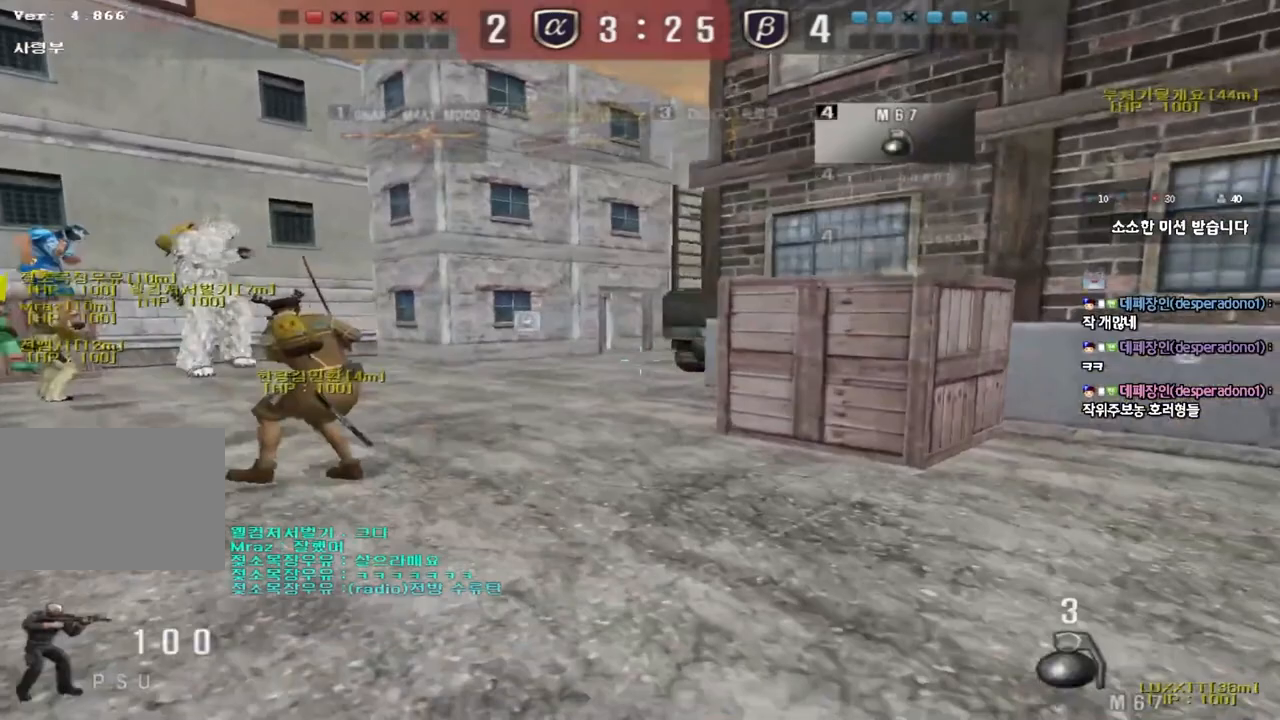
{"keys": [], "events": [[433, "a", "up"], [433, "w", "up"]]}
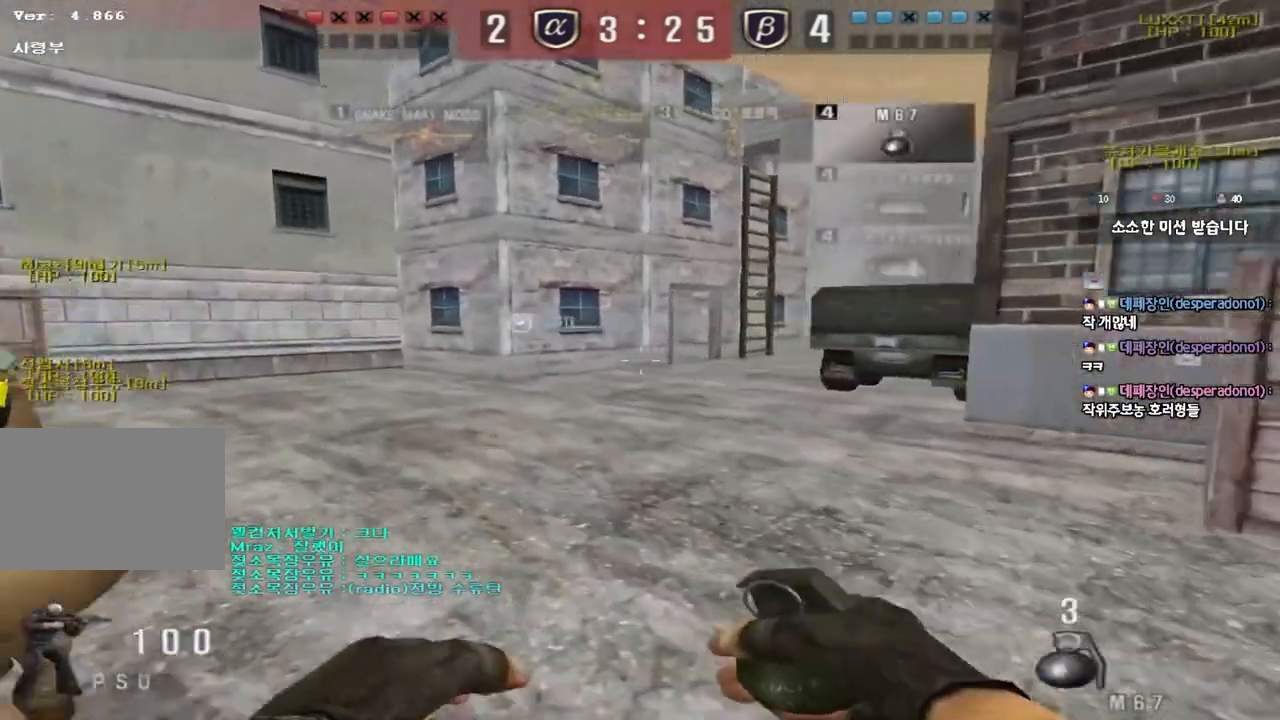
{"keys": [], "events": []}
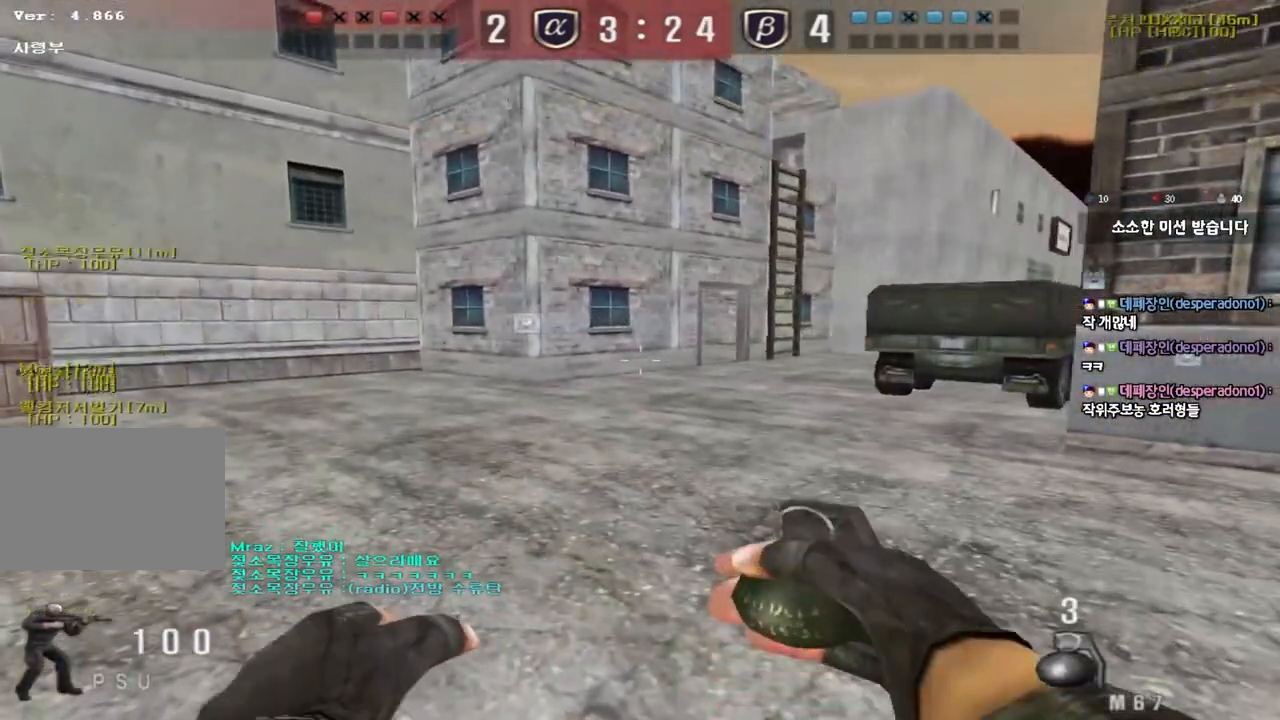
{"keys": ["a", "w"], "events": [[33, "w", "down"], [83, "d", "down"], [350, "d", "up"], [383, "a", "down"]]}
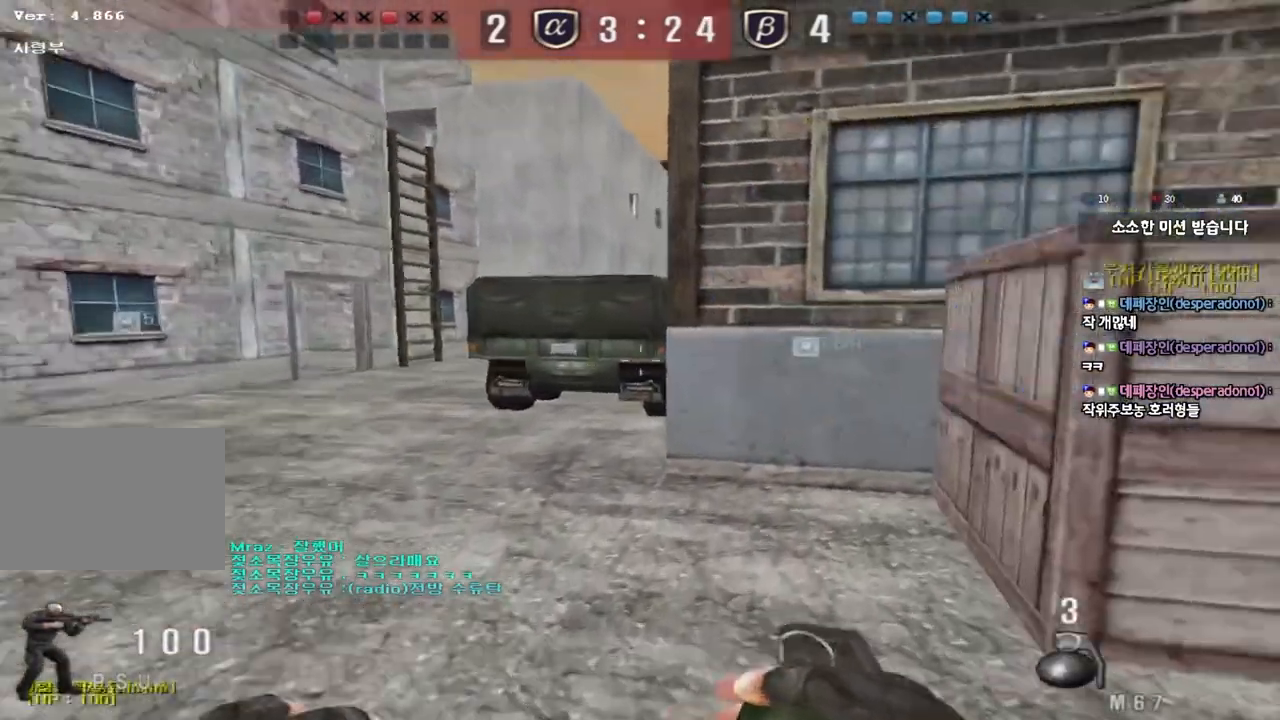
{"keys": [], "events": [[83, "ctrl", "down"], [83, "w", "up"], [117, "a", "up"], [133, "space", "down"], [217, "a", "down"], [217, "w", "down"], [233, "ctrl", "up"], [233, "space", "up"], [417, "a", "up"], [417, "w", "up"]]}
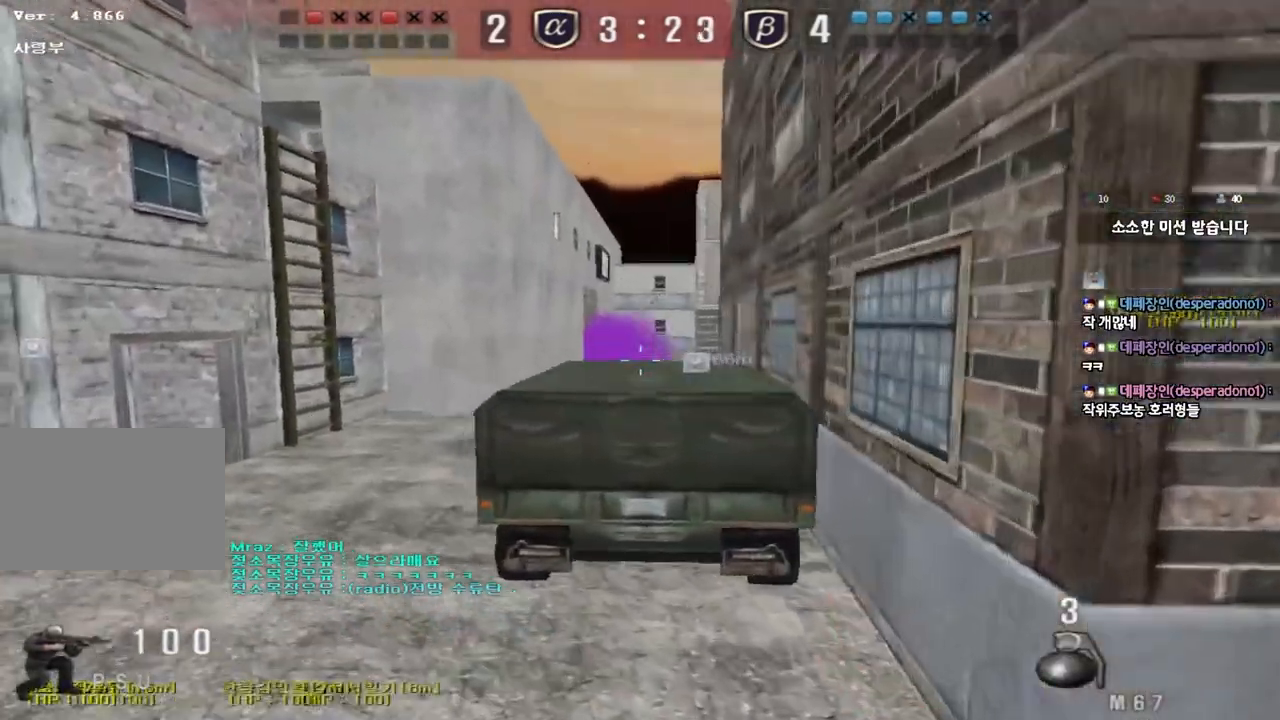
{"keys": [], "events": [[233, "d", "down"], [233, "s", "down"], [400, "d", "up"], [400, "space", "down"], [433, "s", "up"], [500, "space", "up"]]}
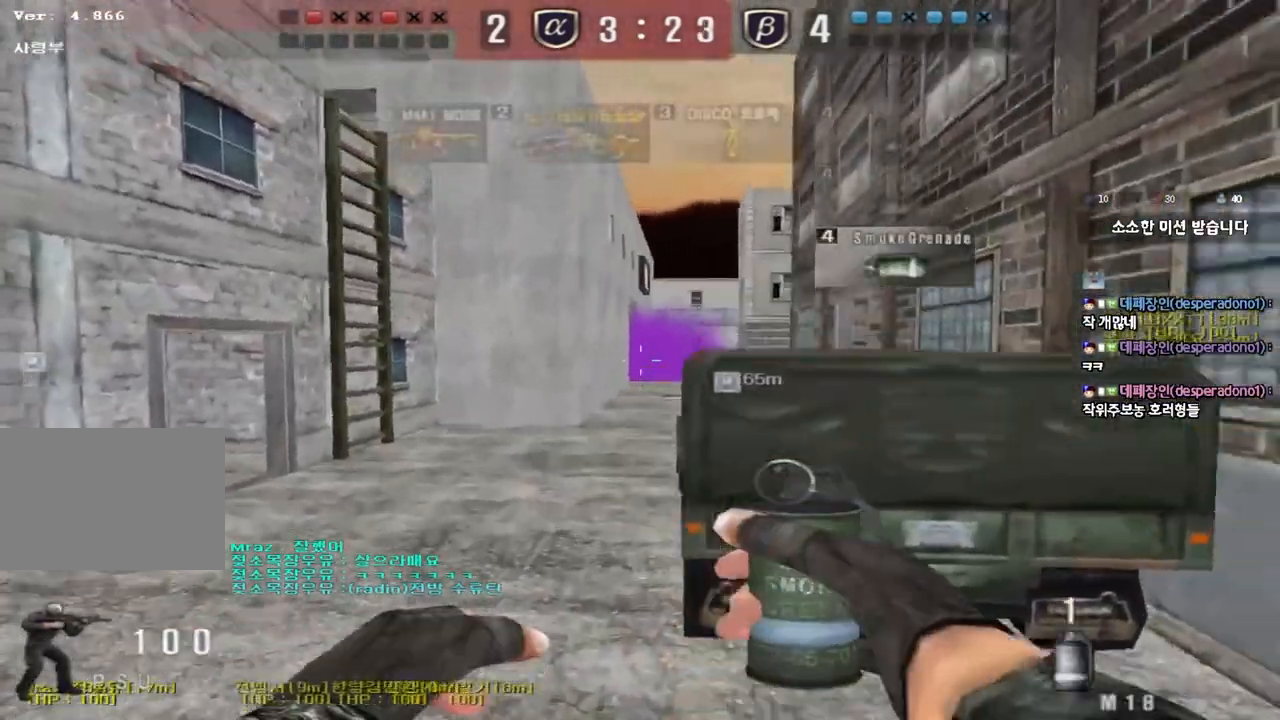
{"keys": ["a", "w"], "events": [[33, "a", "down"], [33, "s", "down"], [150, "a", "up"], [167, "s", "up"], [217, "d", "down"], [233, "s", "down"], [333, "d", "up"], [350, "s", "up"], [467, "a", "down"], [467, "w", "down"]]}
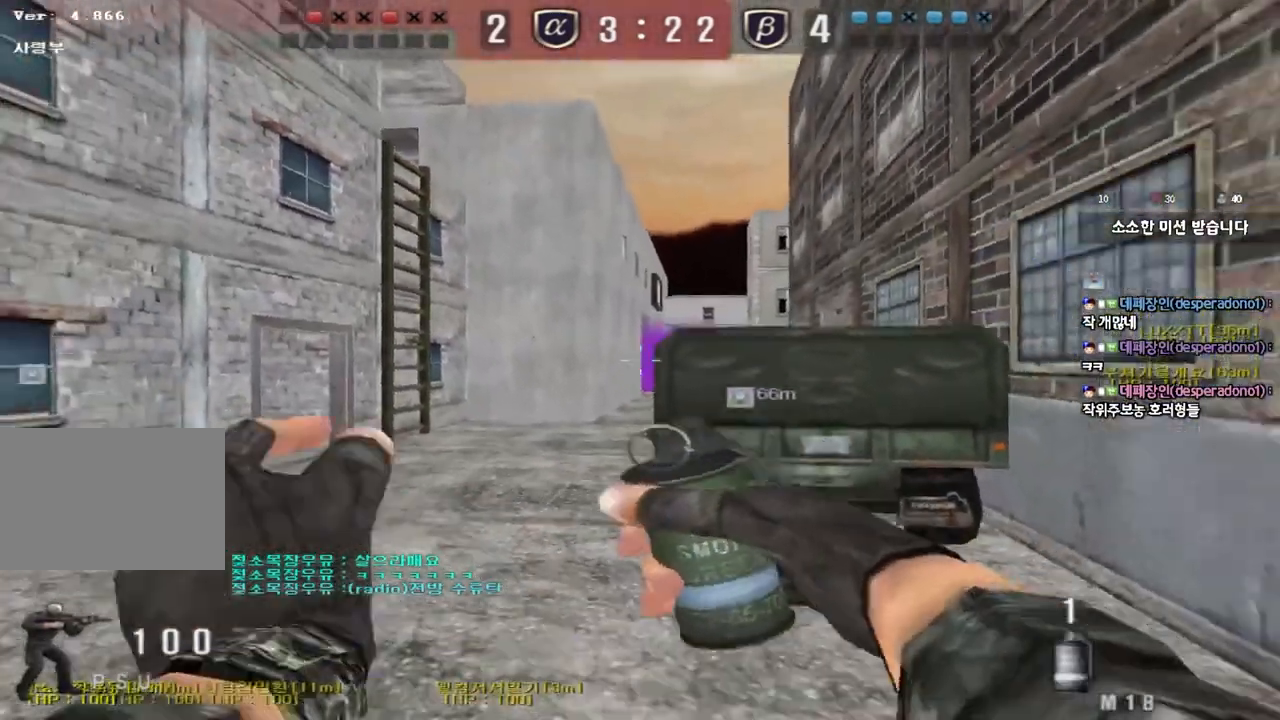
{"keys": ["s"], "events": [[33, "a", "up"], [233, "space", "down"], [283, "w", "up"], [367, "space", "up"], [383, "s", "down"]]}